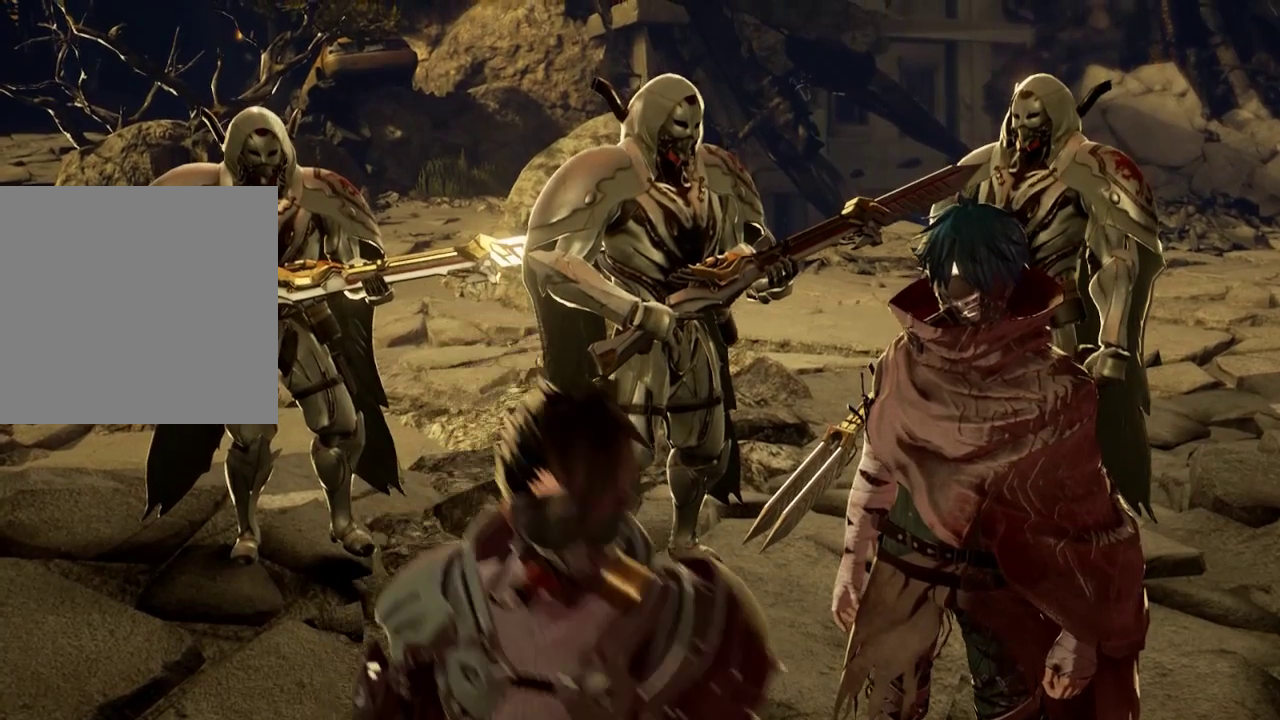
Gameplay with a controller (Xbox layout); each line is a JSON object with the inputs held at the frame after it (dt_ms = milliseconds from this image to that frame). "events" lists button and stick changes between this image and that frame as [ms after this image, input, new state], when the widget could be followed in between. Not read: L3.
{"dt_ms": 500, "buttons": [], "left_stick": "center", "right_stick": "down-right"}
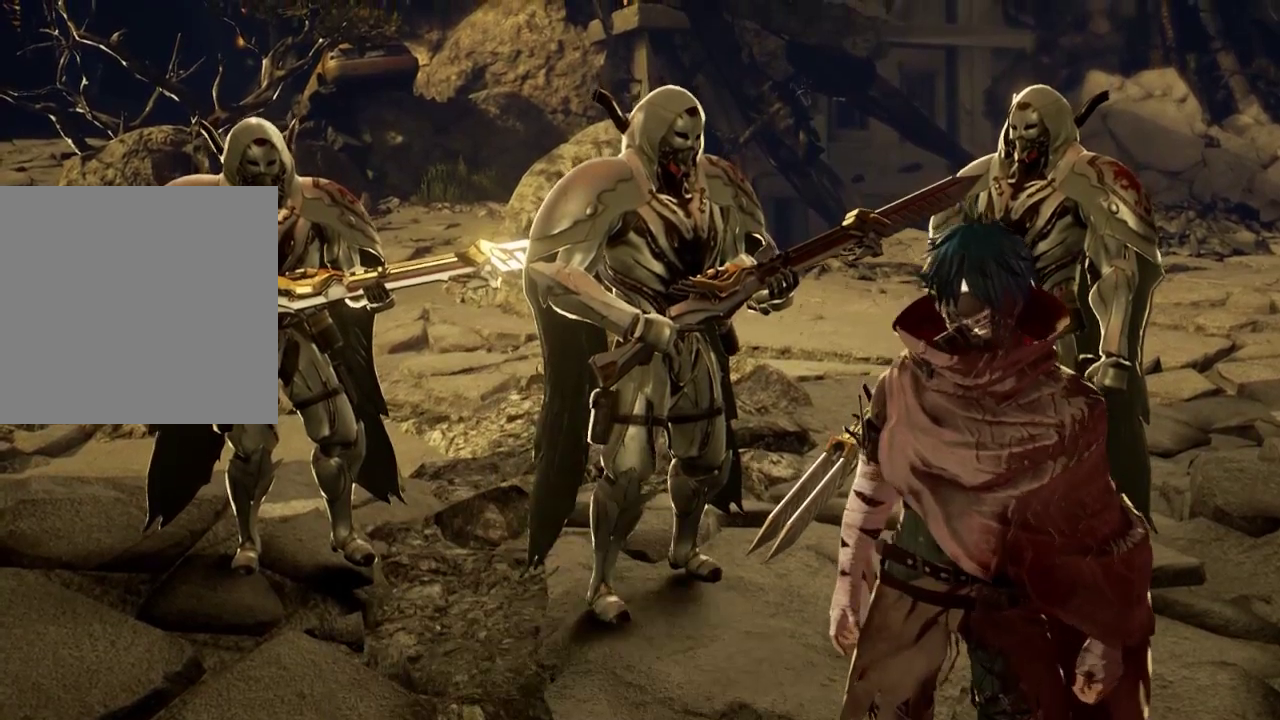
{"dt_ms": 1000, "buttons": [], "left_stick": "center", "right_stick": "up"}
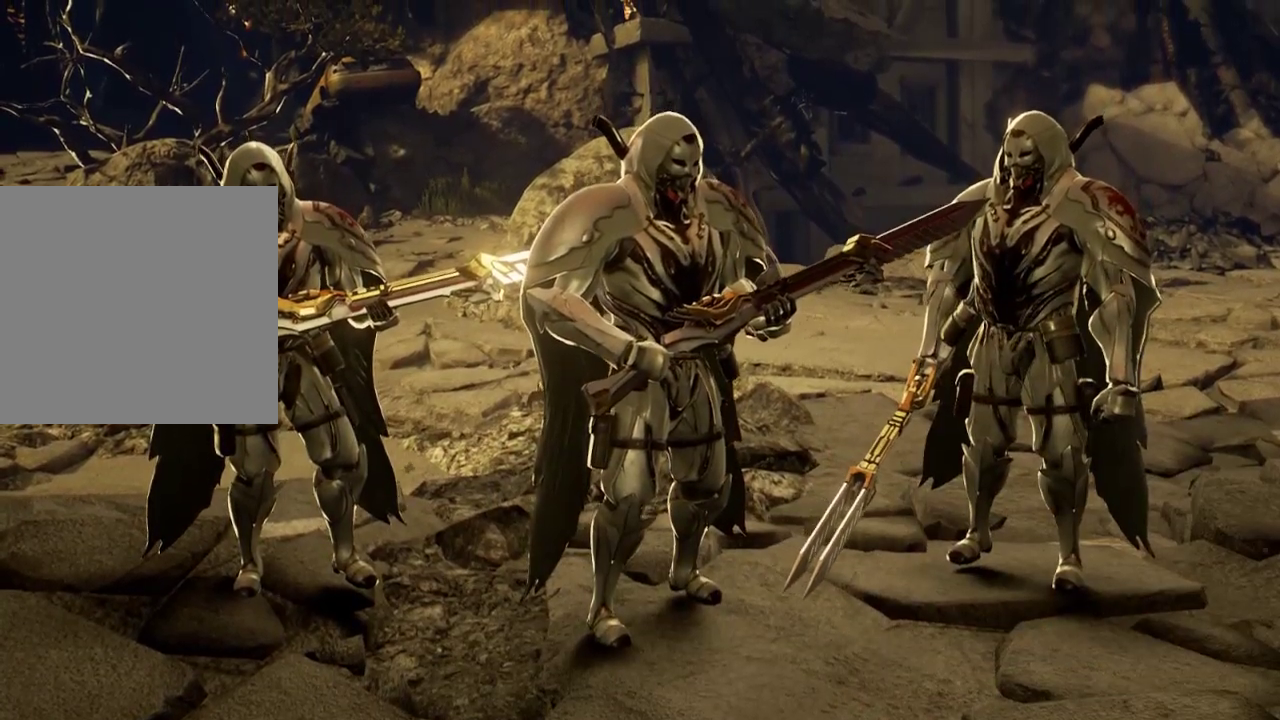
{"dt_ms": 500, "buttons": ["DPAD_RIGHT"], "left_stick": "center", "right_stick": "up"}
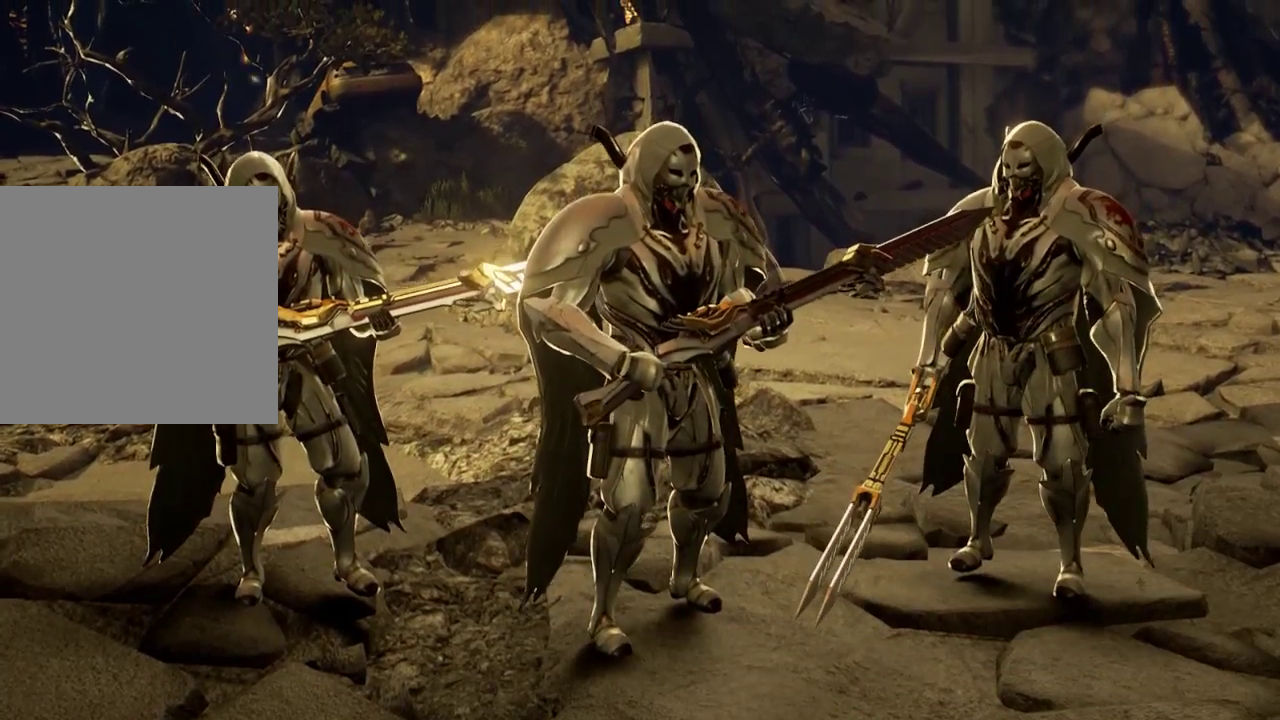
{"dt_ms": 500, "buttons": ["DPAD_RIGHT"], "left_stick": "center", "right_stick": "up-right", "events": [[33, "DPAD_DOWN", "down"], [233, "DPAD_DOWN", "up"], [233, "DPAD_RIGHT", "up"], [333, "right_stick", "up-right"], [433, "DPAD_RIGHT", "down"]]}
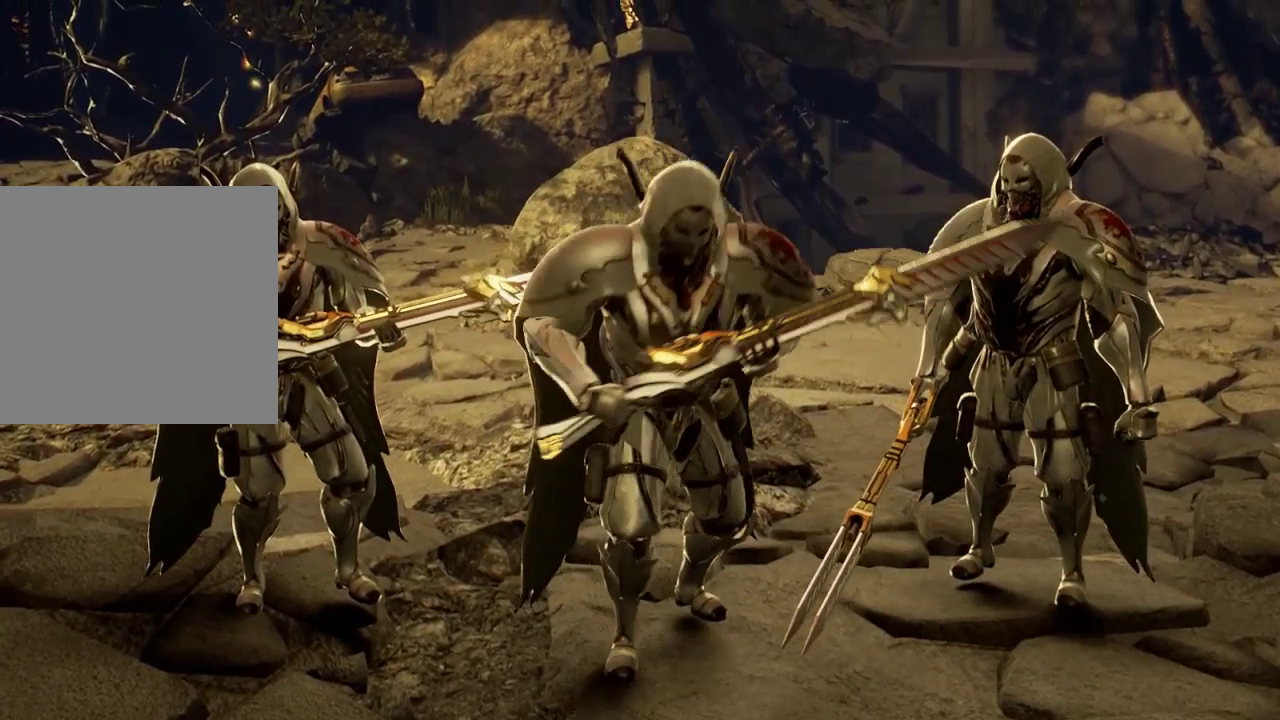
{"dt_ms": 500, "buttons": [], "left_stick": "center", "right_stick": "center"}
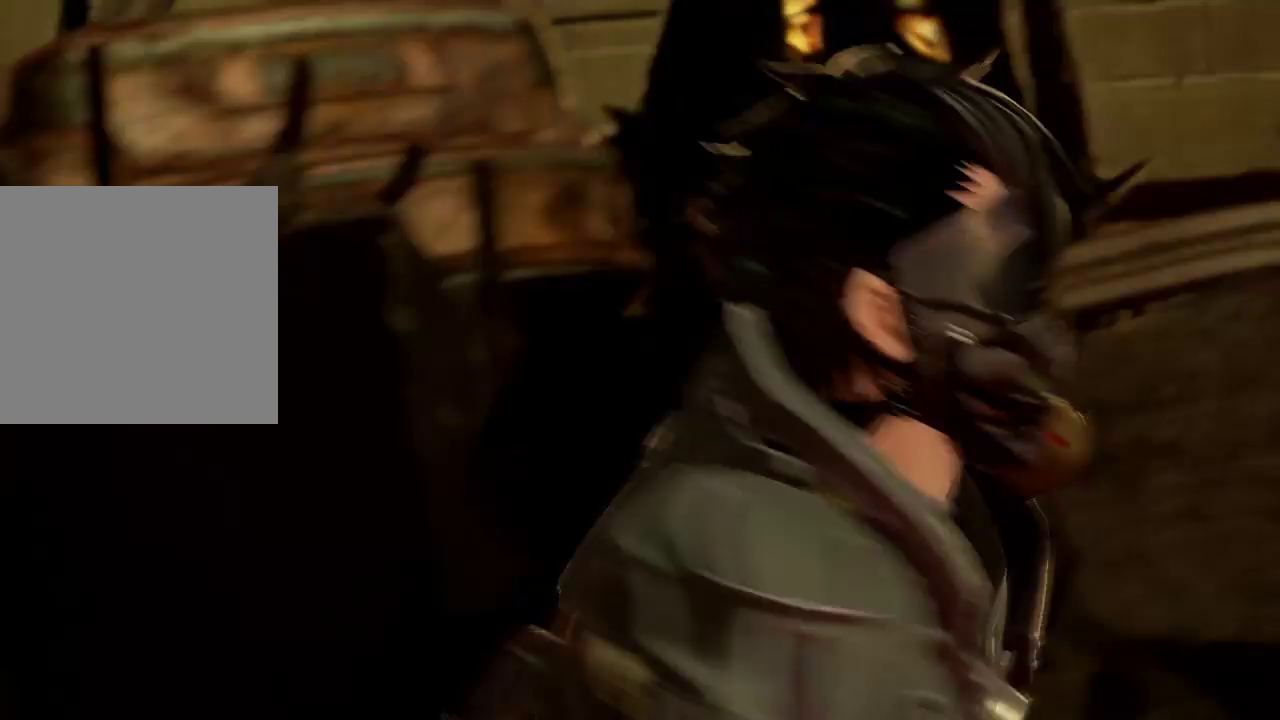
{"dt_ms": 500, "buttons": [], "left_stick": "center", "right_stick": "center", "events": []}
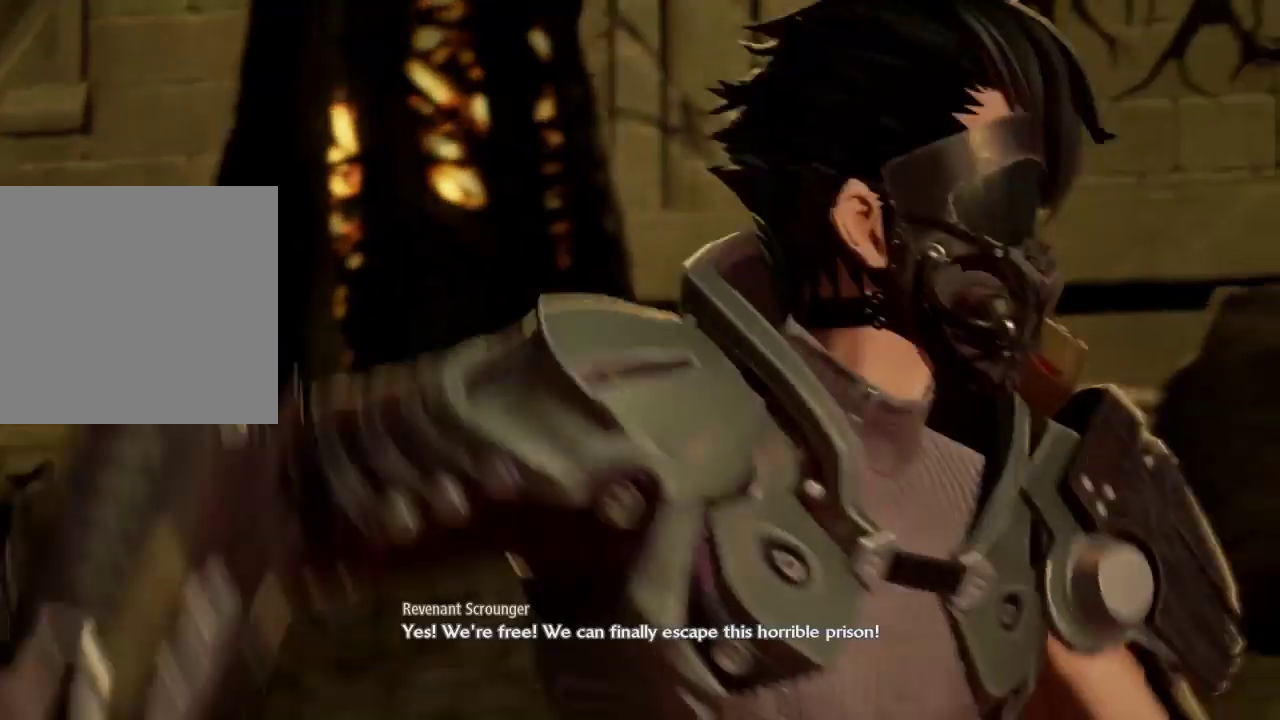
{"dt_ms": 500, "buttons": [], "left_stick": "center", "right_stick": "center"}
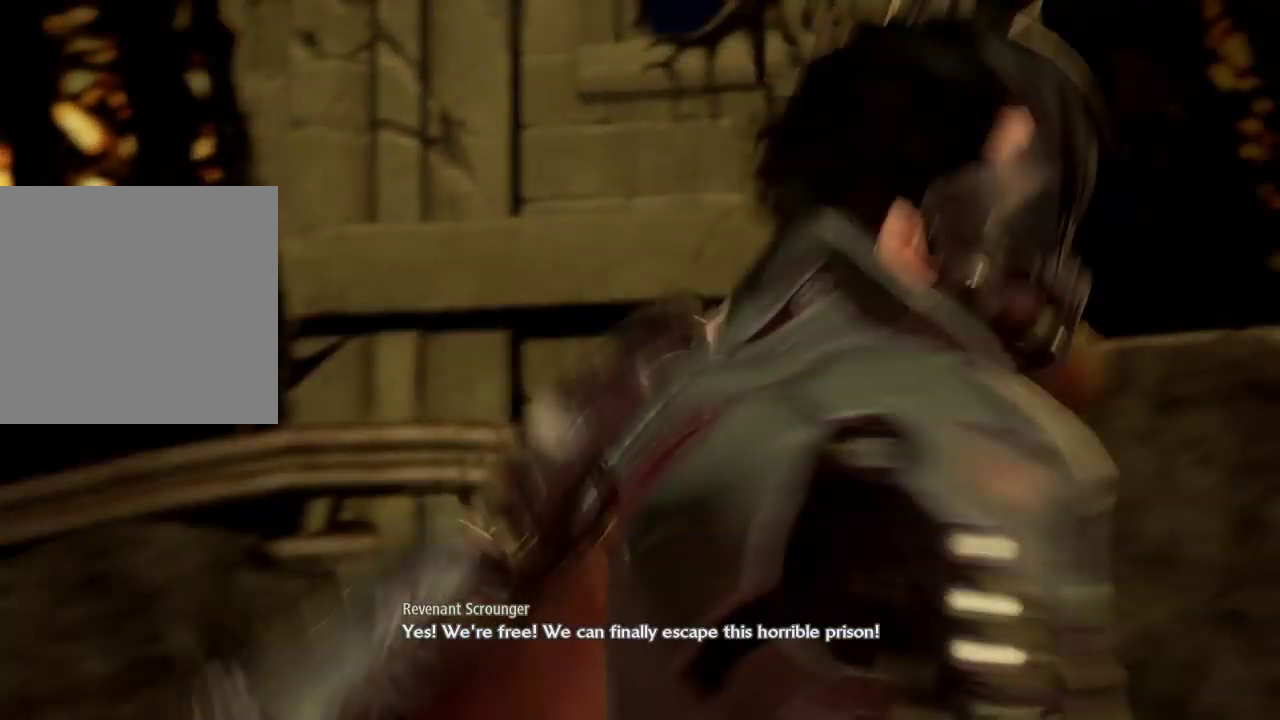
{"dt_ms": 1000, "buttons": [], "left_stick": "center", "right_stick": "center"}
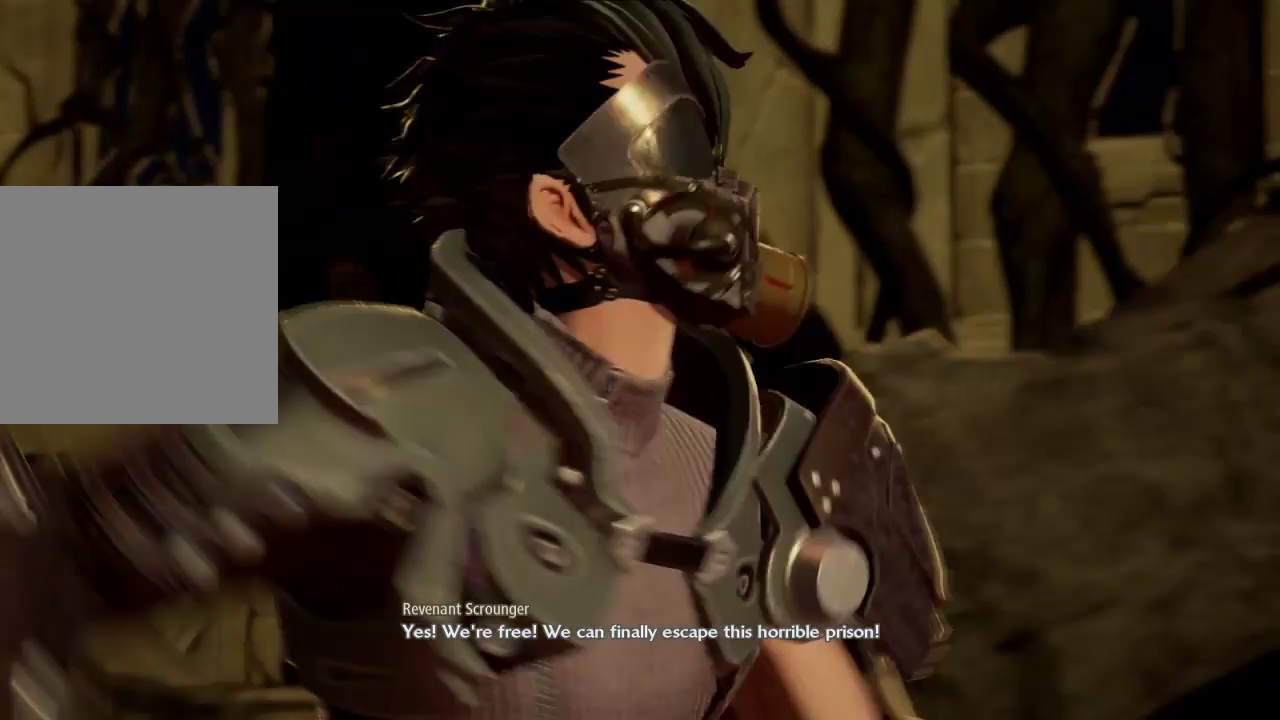
{"dt_ms": 500, "buttons": [], "left_stick": "center", "right_stick": "center", "events": []}
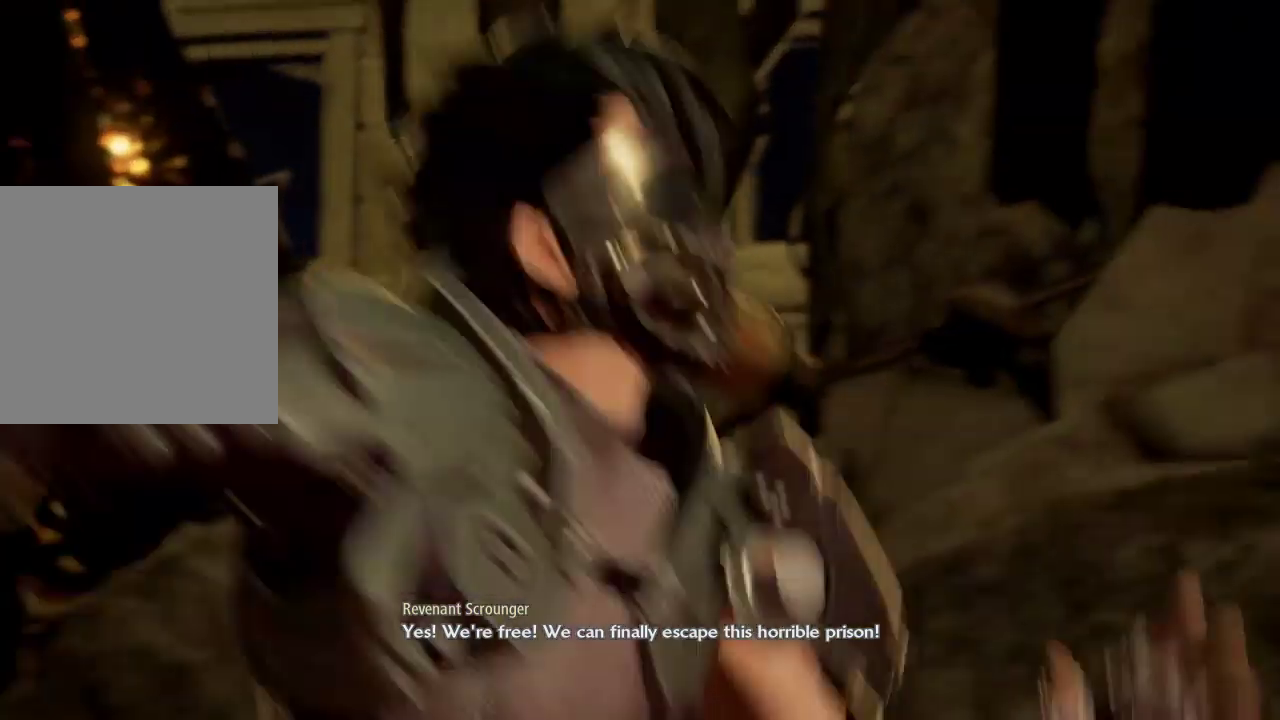
{"dt_ms": 500, "buttons": [], "left_stick": "center", "right_stick": "center", "events": [[233, "right_stick", "right"], [300, "right_stick", "center"]]}
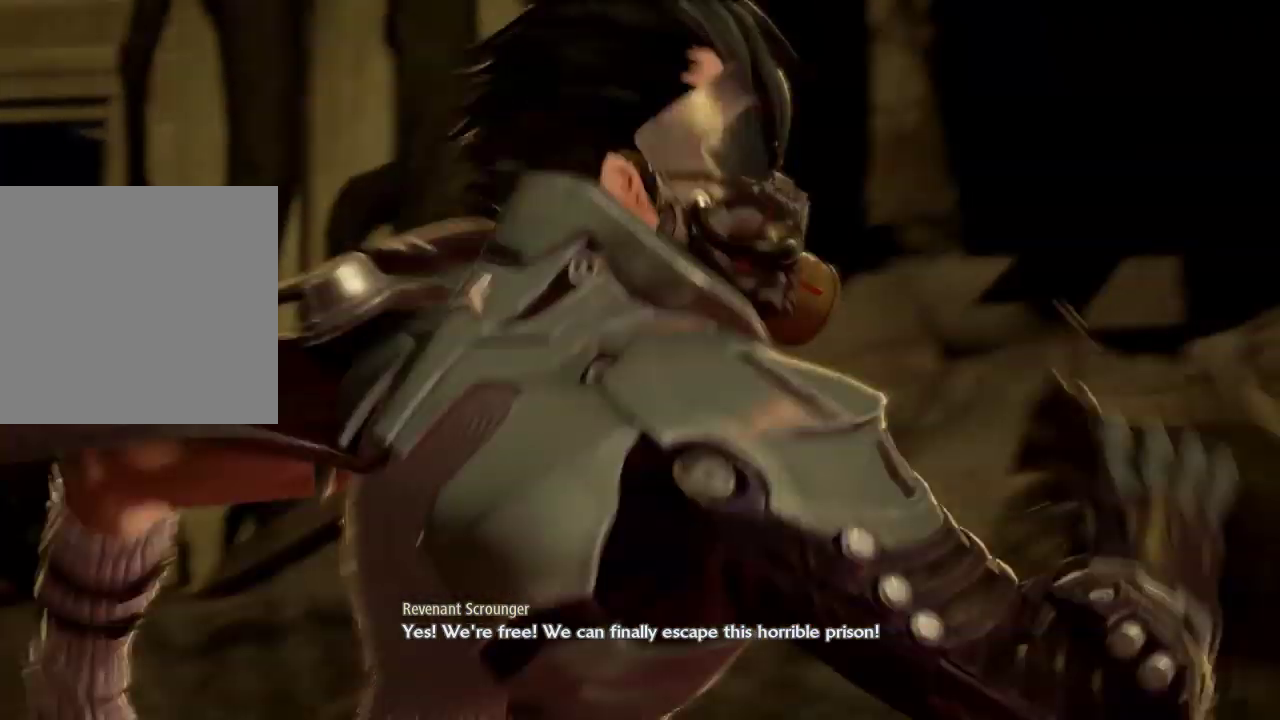
{"dt_ms": 500, "buttons": [], "left_stick": "center", "right_stick": "center", "events": [[67, "DPAD_DOWN", "down"], [133, "DPAD_DOWN", "up"]]}